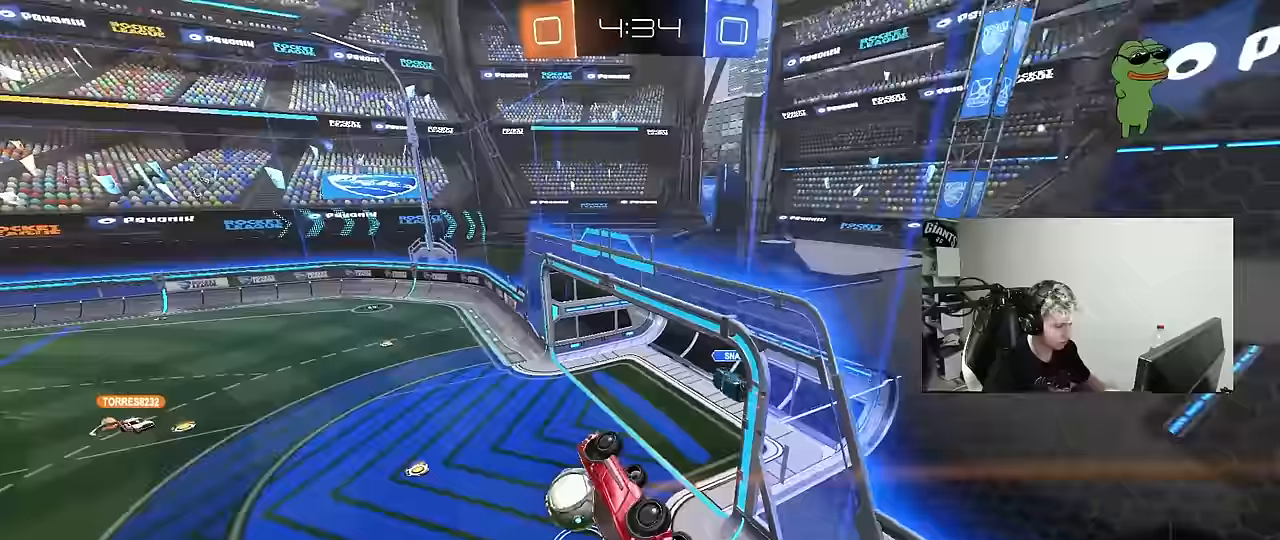
Gameplay with keyboard and mouse; each line is a JSON object with the keys and mouse buttons held at the frame after it. "events" lists presses ("down") and releases ("up") of "1", "2", "3", "4", "5", "a", "alt", "c", "caps_lock", "ctrl", "d", "e", "f", "g", "q", "r", "s", "shift", "space", "t", "tab", "v", "w", "x", "z", "mouse_left", "mouse_wheel" and "mouse_right" between this image and that frame as [ms after this image, input, new state], when the widget could be followed in between. "mouse_left", "mouse_wheel", "mouse_right" = the "left", "wheel", "right" buttons of the "mouse" list. No other keys are recorded. "wheel" means that the mouse wheel is clicked or scrolled. "mouse_move" is the direction in which the mouse moves at that frame (one of eight, or "still"), when it could be read.
{"keys": ["w"], "mouse": [], "mouse_move": "still", "events": [[217, "mouse_left", "up"], [483, "w", "down"]]}
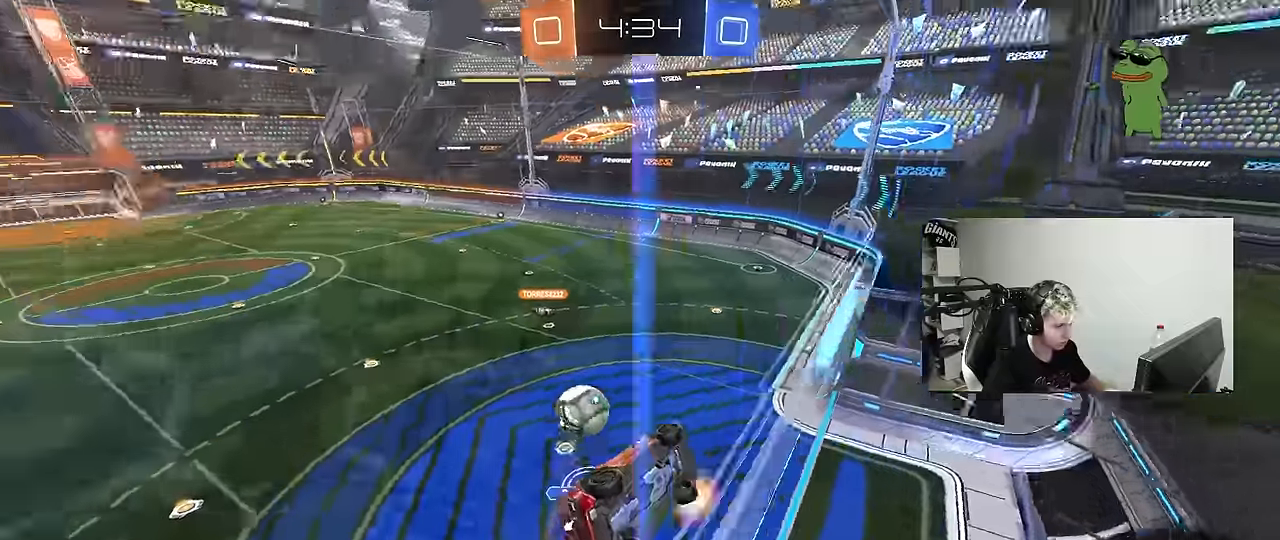
{"keys": [], "mouse": ["right"], "mouse_move": "still", "events": [[83, "a", "down"], [217, "a", "up"], [267, "d", "down"], [367, "s", "down"], [367, "w", "up"], [500, "d", "up"], [500, "mouse_right", "down"], [500, "s", "up"]]}
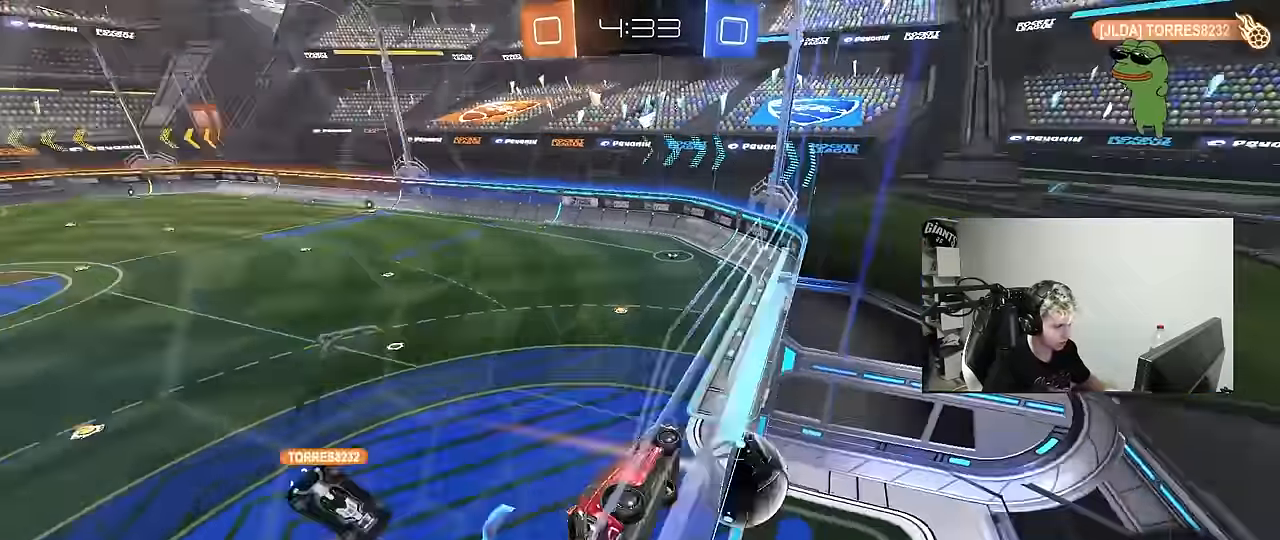
{"keys": ["space"], "mouse": [], "mouse_move": "still", "events": [[50, "mouse_left", "down"], [133, "mouse_left", "up"], [150, "a", "down"], [183, "shift", "down"], [233, "mouse_right", "up"], [233, "s", "down"], [333, "s", "up"], [383, "space", "down"], [417, "a", "up"], [417, "shift", "up"]]}
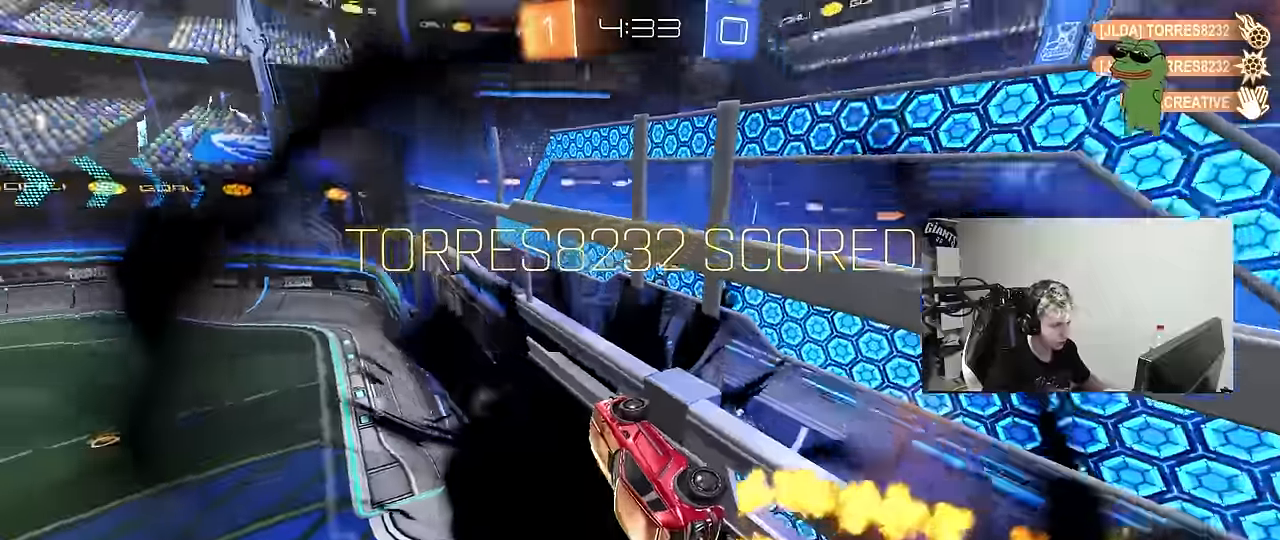
{"keys": ["d", "shift", "w"], "mouse": ["left"], "mouse_move": "down-left", "events": [[17, "space", "up"], [67, "tab", "down"], [200, "space", "down"], [200, "tab", "up"], [300, "w", "down"], [350, "d", "down"], [383, "space", "up"], [400, "mouse_left", "down"], [400, "mouse_right", "down"], [400, "shift", "down"], [483, "mouse_right", "up"]]}
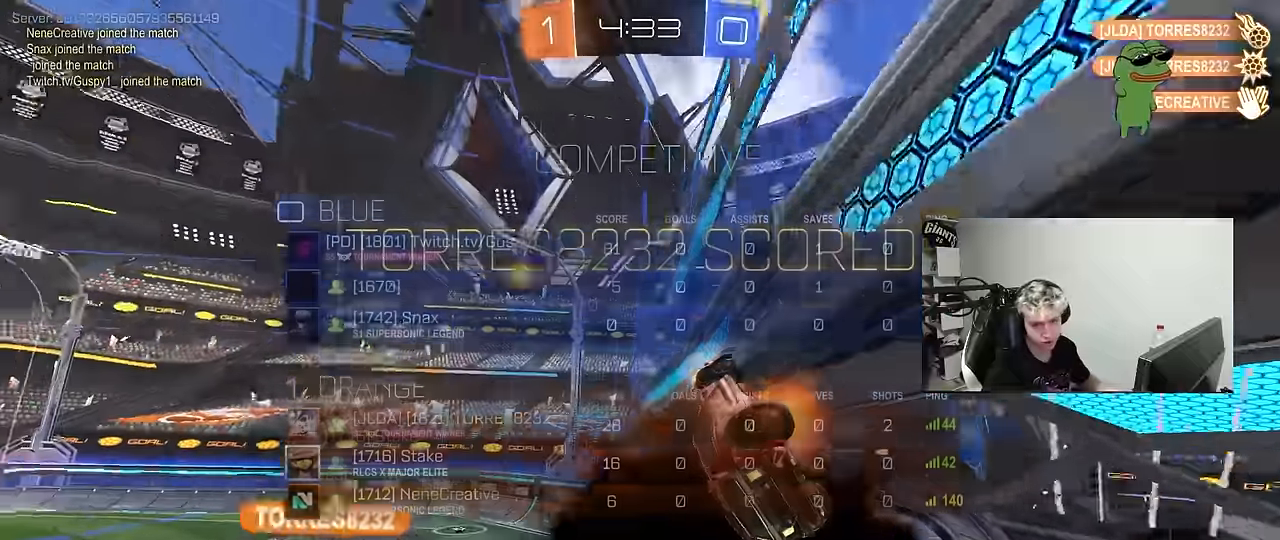
{"keys": ["d", "s"], "mouse": ["left", "right"], "mouse_move": "still", "events": [[33, "mouse_right", "down"], [83, "s", "down"], [83, "w", "up"], [267, "mouse_right", "up"], [367, "s", "up"], [467, "s", "down"], [467, "shift", "up"], [500, "mouse_right", "down"]]}
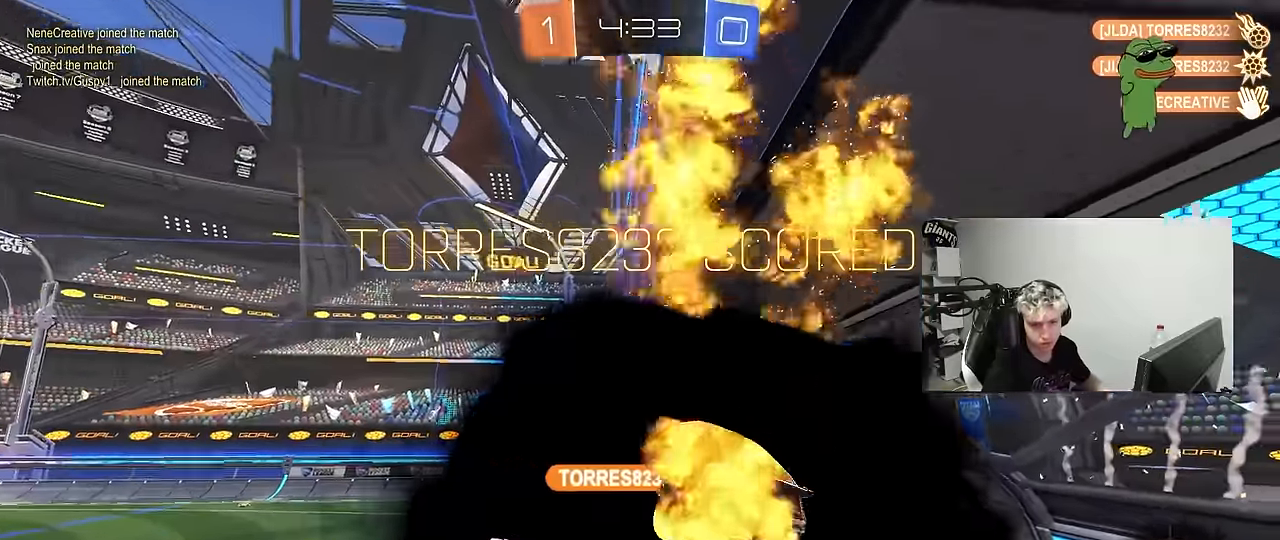
{"keys": [], "mouse": ["right"], "mouse_move": "still", "events": [[50, "d", "up"], [50, "s", "up"], [183, "mouse_left", "up"], [233, "mouse_right", "up"], [283, "mouse_right", "down"]]}
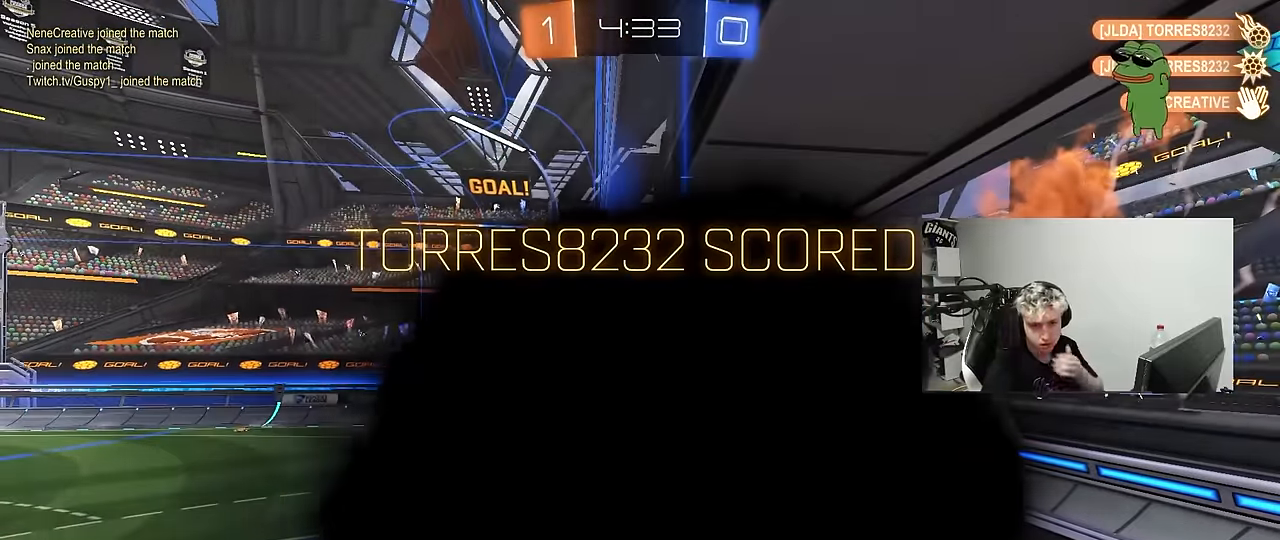
{"keys": [], "mouse": [], "mouse_move": "still", "events": [[17, "mouse_right", "up"]]}
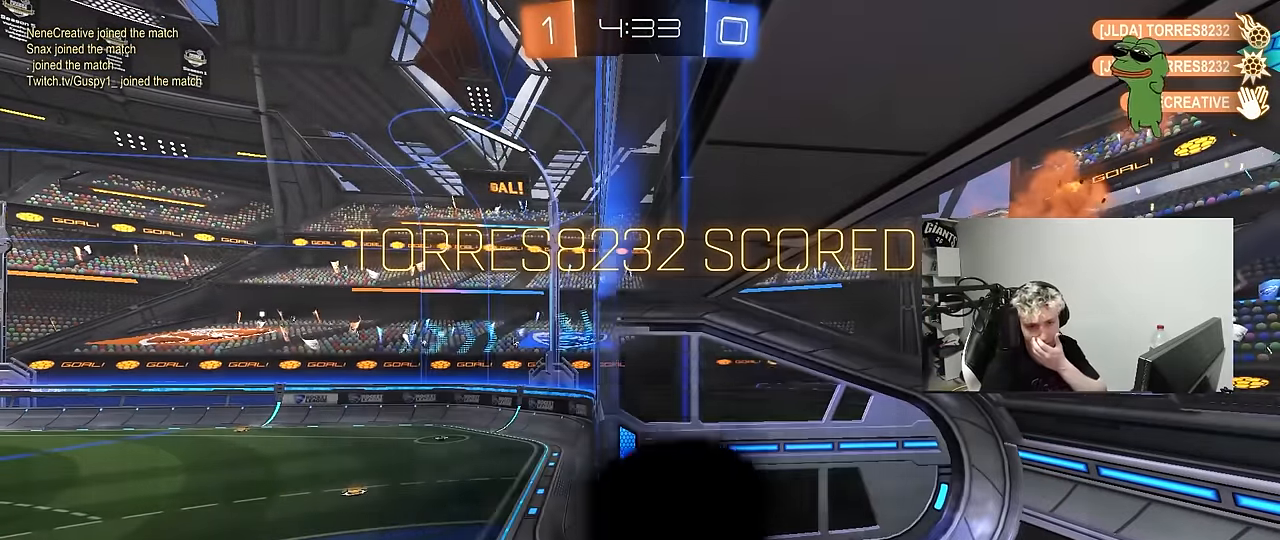
{"keys": [], "mouse": [], "mouse_move": "still", "events": []}
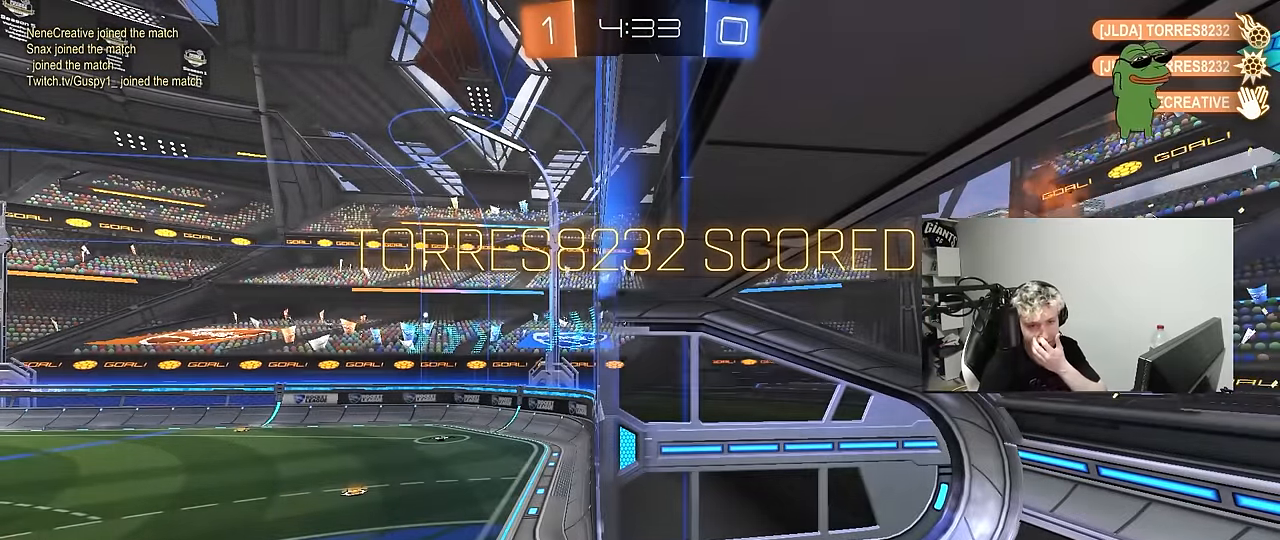
{"keys": [], "mouse": ["right"], "mouse_move": "still", "events": [[50, "mouse_right", "down"], [333, "mouse_right", "up"], [433, "mouse_right", "down"]]}
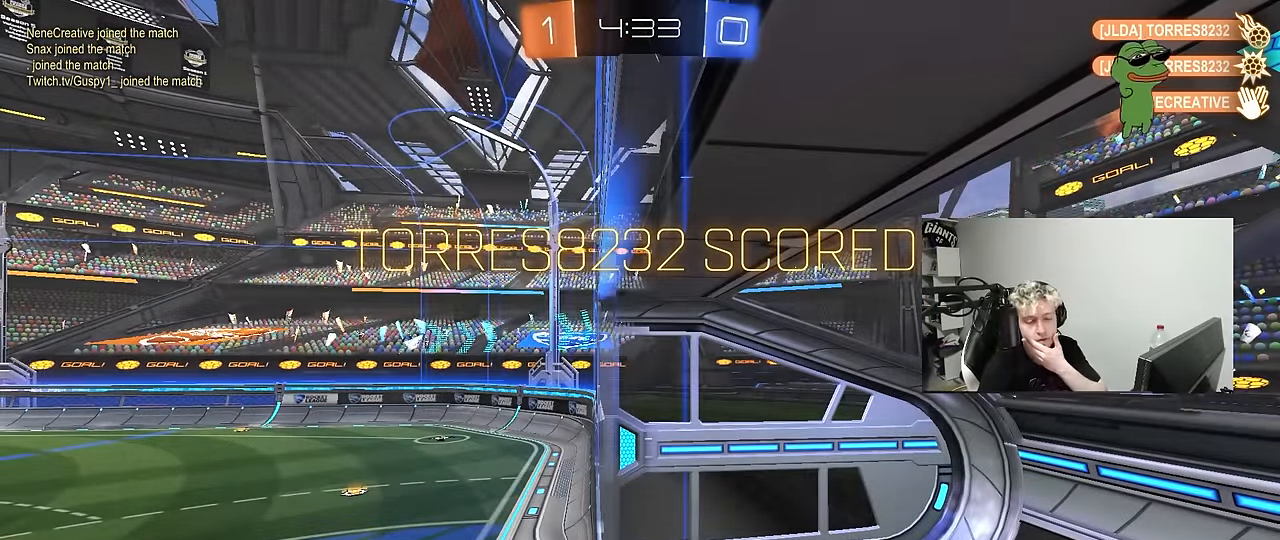
{"keys": [], "mouse": ["right"], "mouse_move": "still", "events": [[167, "mouse_right", "up"], [300, "mouse_right", "down"]]}
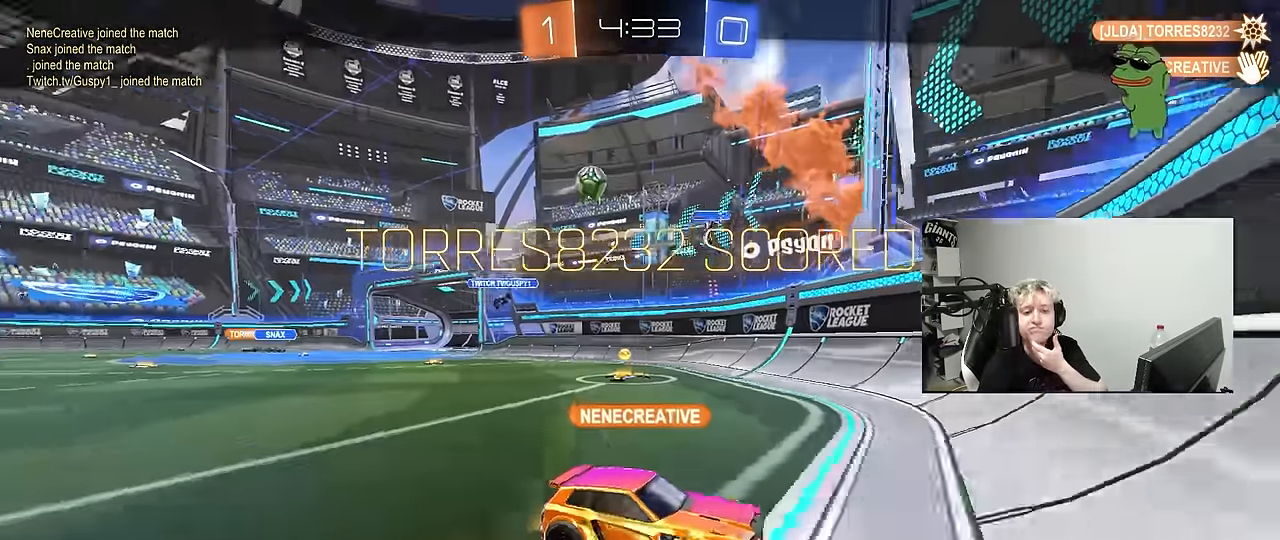
{"keys": [], "mouse": [], "mouse_move": "still", "events": [[33, "mouse_right", "up"]]}
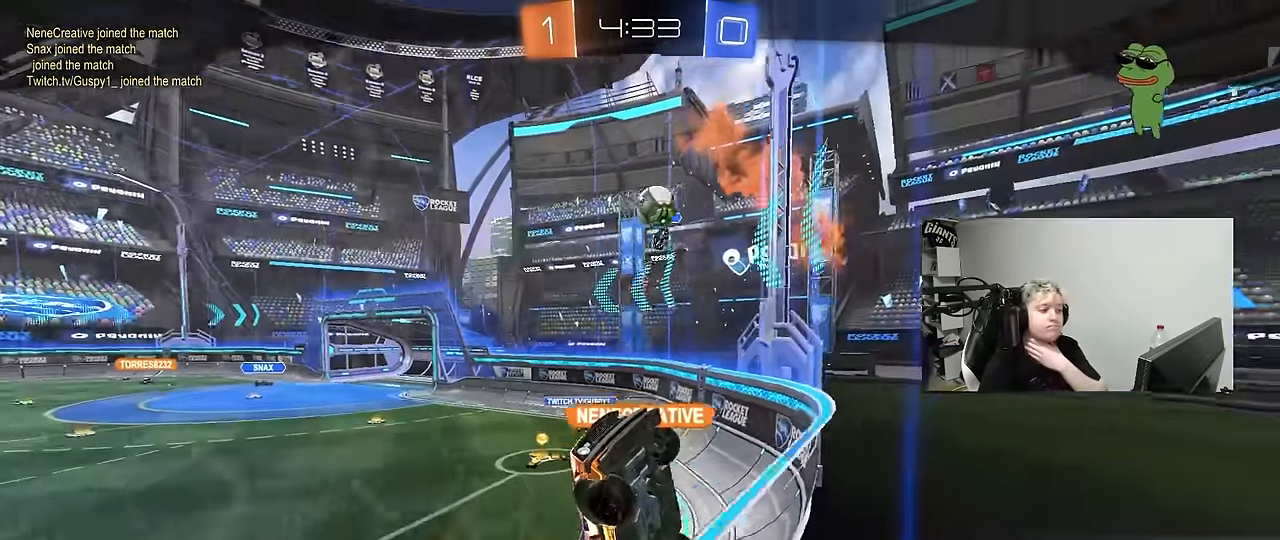
{"keys": [], "mouse": [], "mouse_move": "still", "events": []}
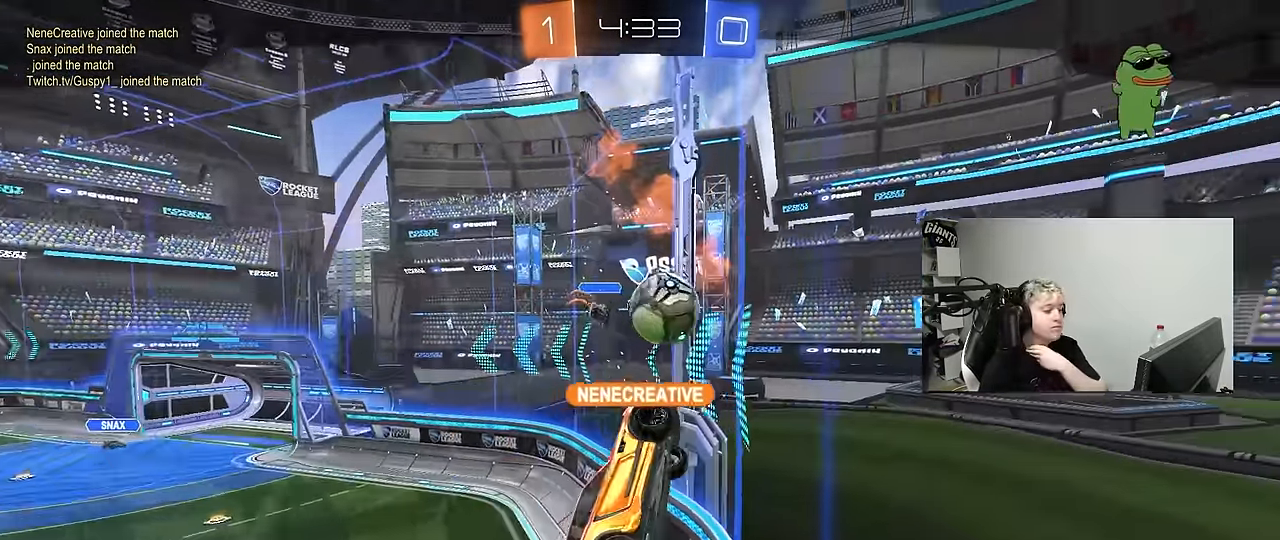
{"keys": [], "mouse": [], "mouse_move": "still", "events": []}
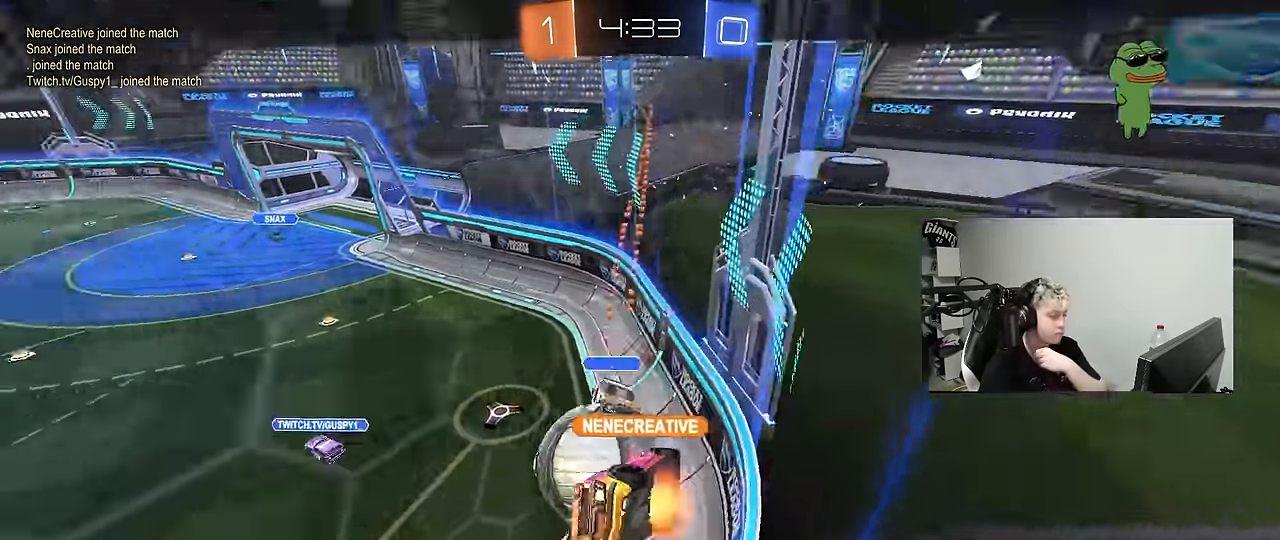
{"keys": [], "mouse": [], "mouse_move": "still", "events": []}
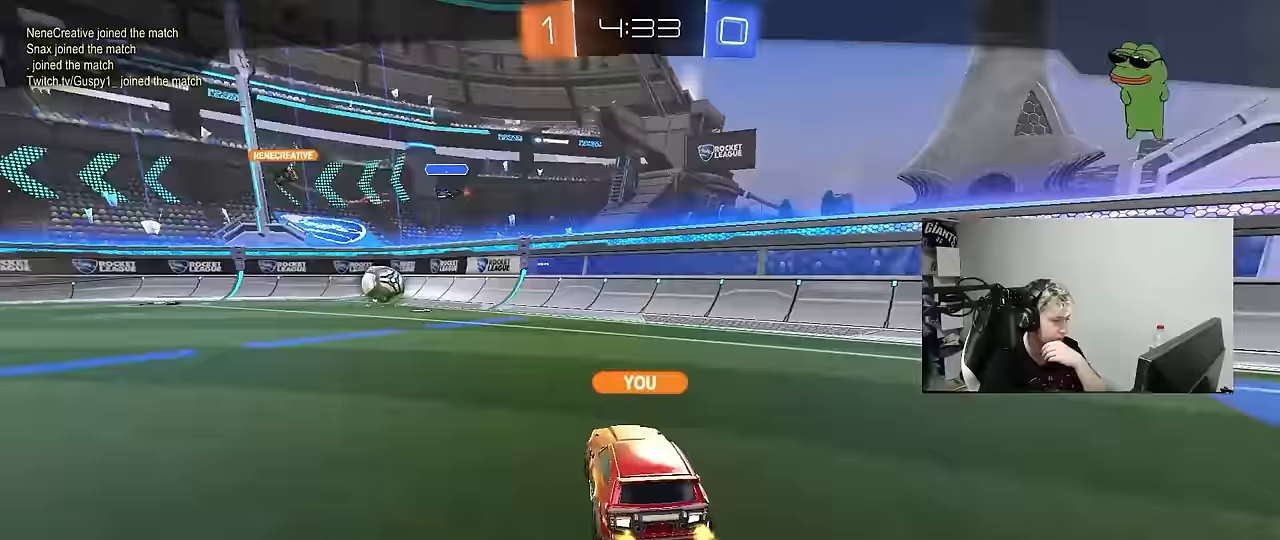
{"keys": [], "mouse": ["right"], "mouse_move": "still", "events": [[100, "mouse_right", "down"], [333, "mouse_right", "up"], [433, "mouse_right", "down"]]}
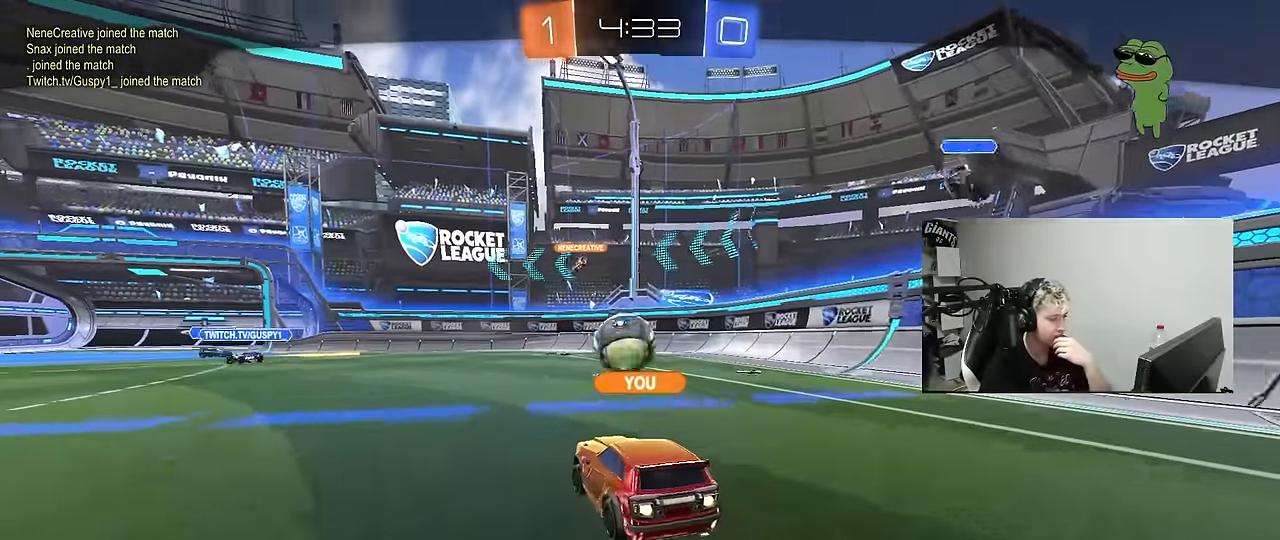
{"keys": [], "mouse": [], "mouse_move": "still", "events": [[167, "mouse_right", "up"], [300, "mouse_right", "down"], [483, "mouse_right", "up"]]}
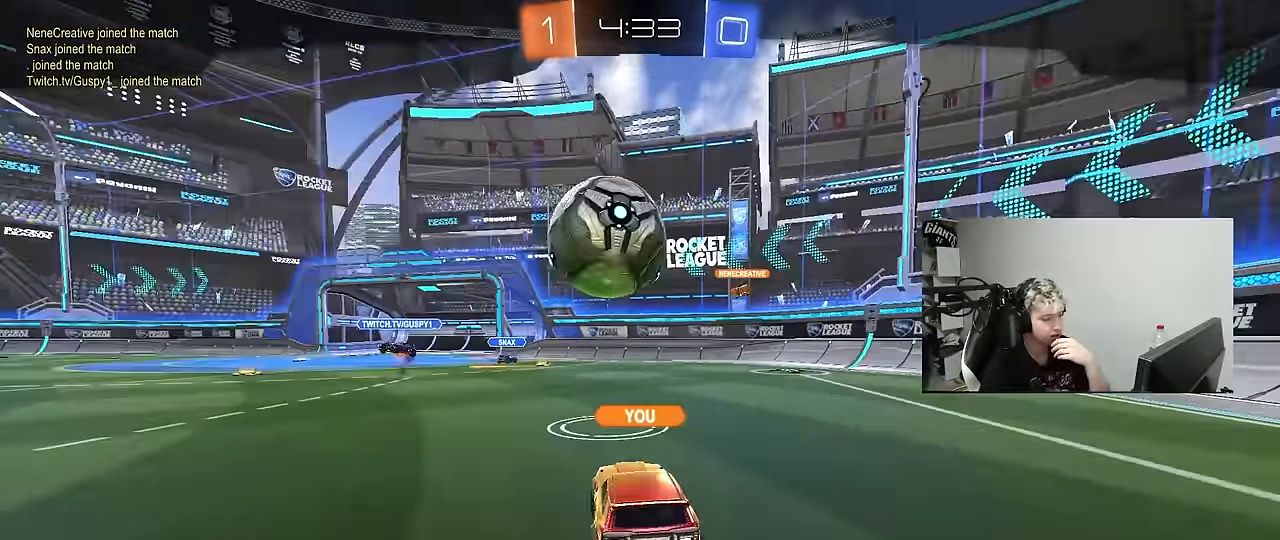
{"keys": [], "mouse": ["right"], "mouse_move": "down", "events": [[133, "mouse_right", "down"], [367, "mouse_right", "up"], [467, "mouse_right", "down"]]}
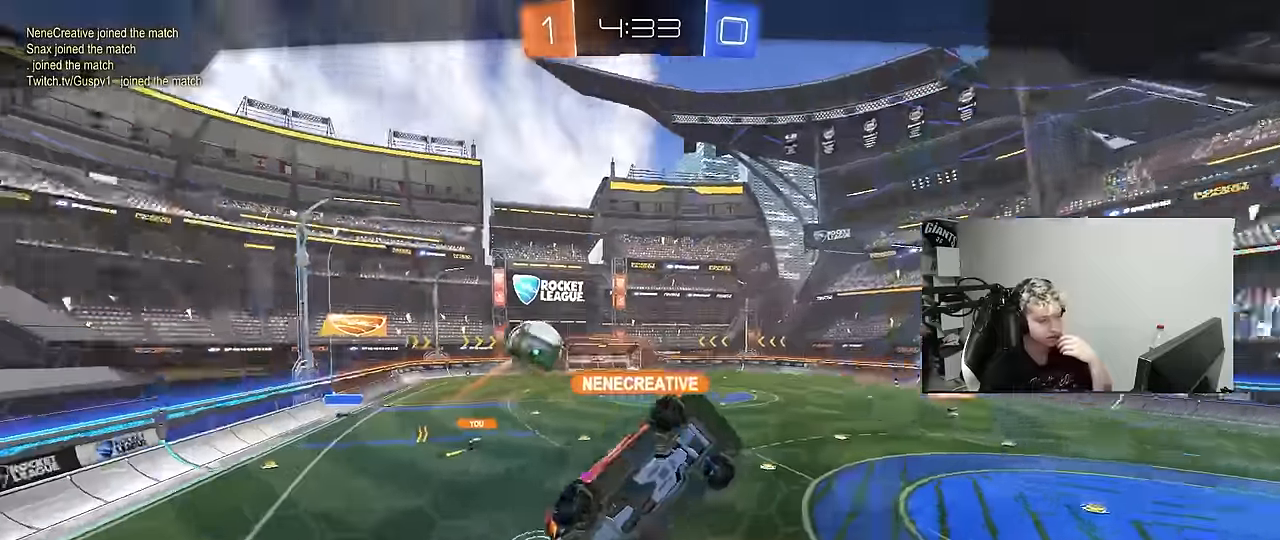
{"keys": [], "mouse": [], "mouse_move": "up", "events": [[150, "mouse_right", "up"], [183, "mouse_right", "down"], [433, "mouse_right", "up"]]}
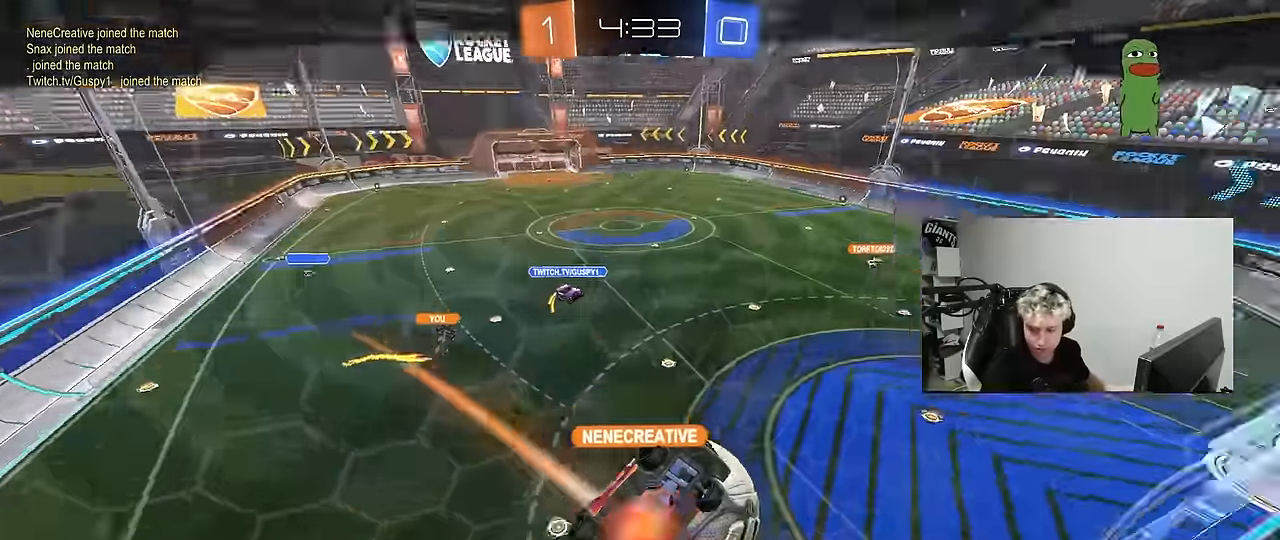
{"keys": [], "mouse": [], "mouse_move": "up-right", "events": [[250, "mouse_right", "down"], [300, "z", "down"], [350, "x", "down"], [450, "mouse_right", "up"], [450, "z", "up"], [483, "x", "up"]]}
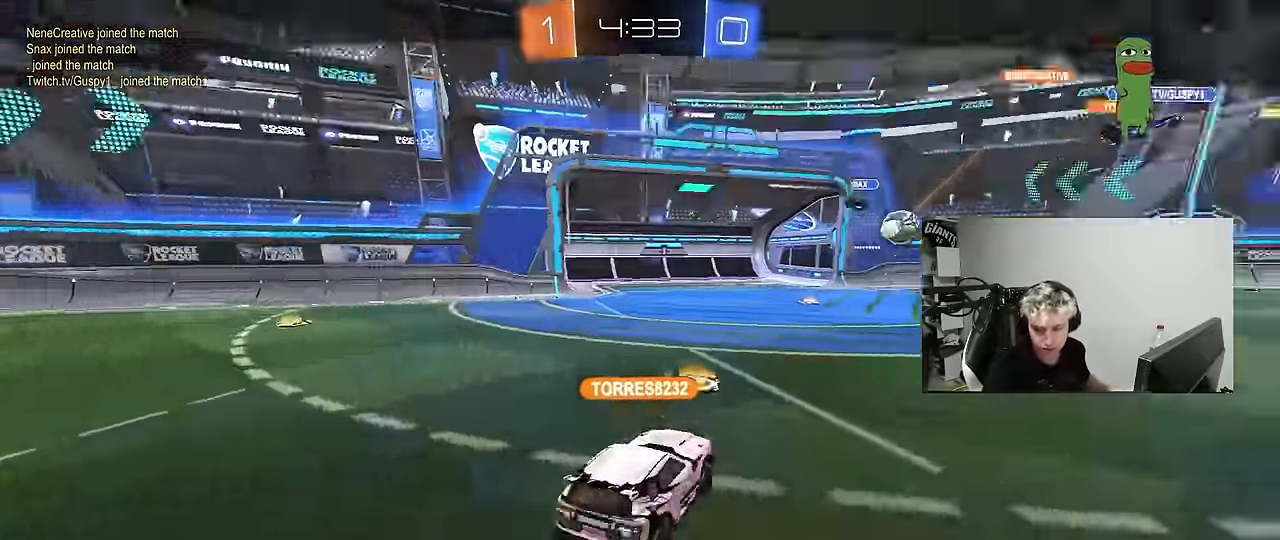
{"keys": [], "mouse": [], "mouse_move": "down-left", "events": [[33, "mouse_right", "down"], [217, "mouse_right", "up"], [367, "mouse_wheel", "down"], [483, "mouse_wheel", "up"]]}
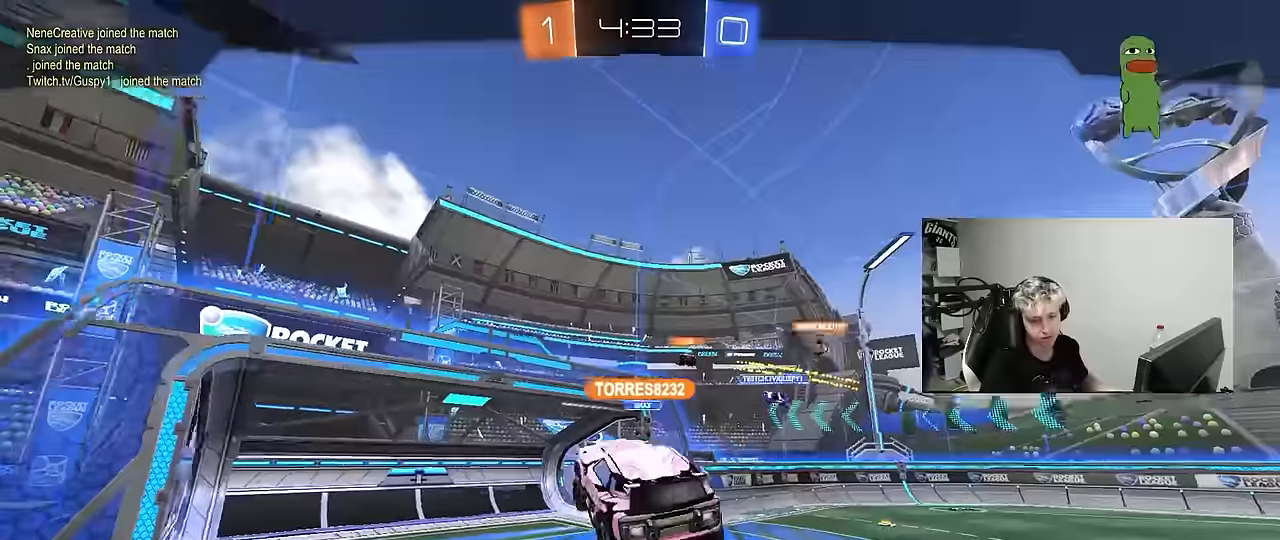
{"keys": [], "mouse": [], "mouse_move": "down-left", "events": []}
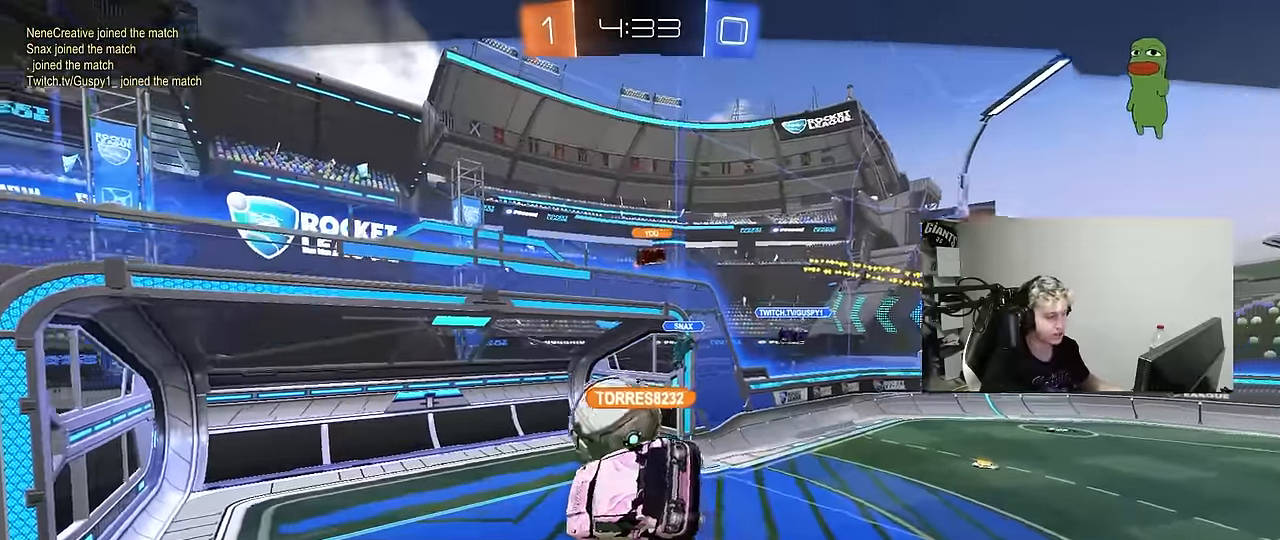
{"keys": ["tab"], "mouse": ["right"], "mouse_move": "still", "events": [[17, "mouse_wheel", "down"], [200, "mouse_wheel", "up"], [350, "mouse_right", "down"], [350, "tab", "down"]]}
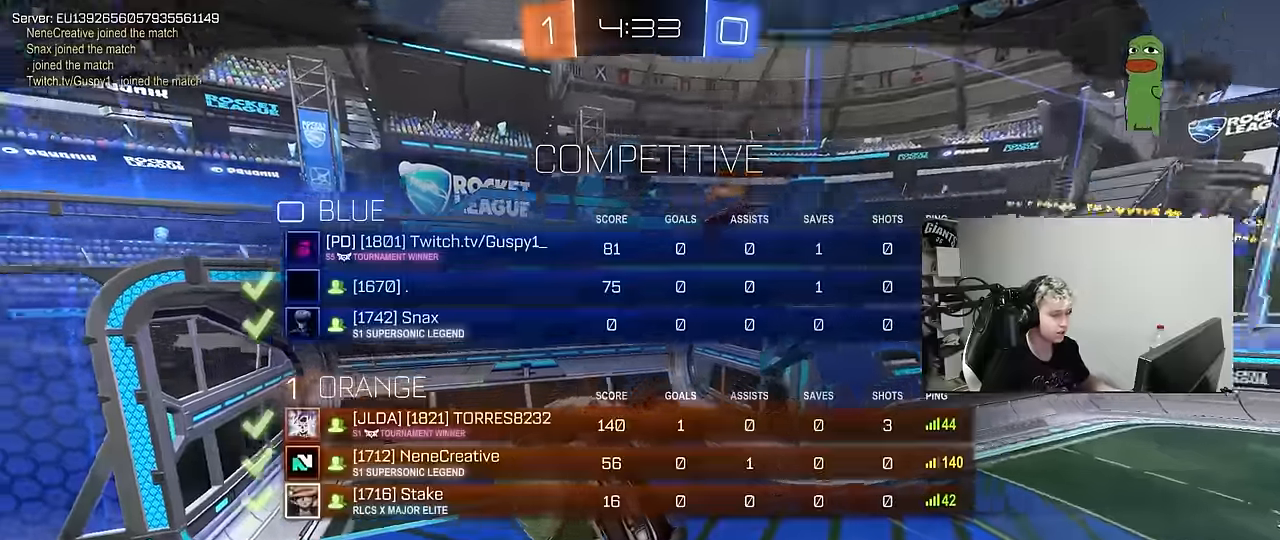
{"keys": ["x", "z"], "mouse": [], "mouse_move": "left", "events": [[183, "tab", "up"], [267, "mouse_right", "up"], [450, "z", "down"], [500, "x", "down"]]}
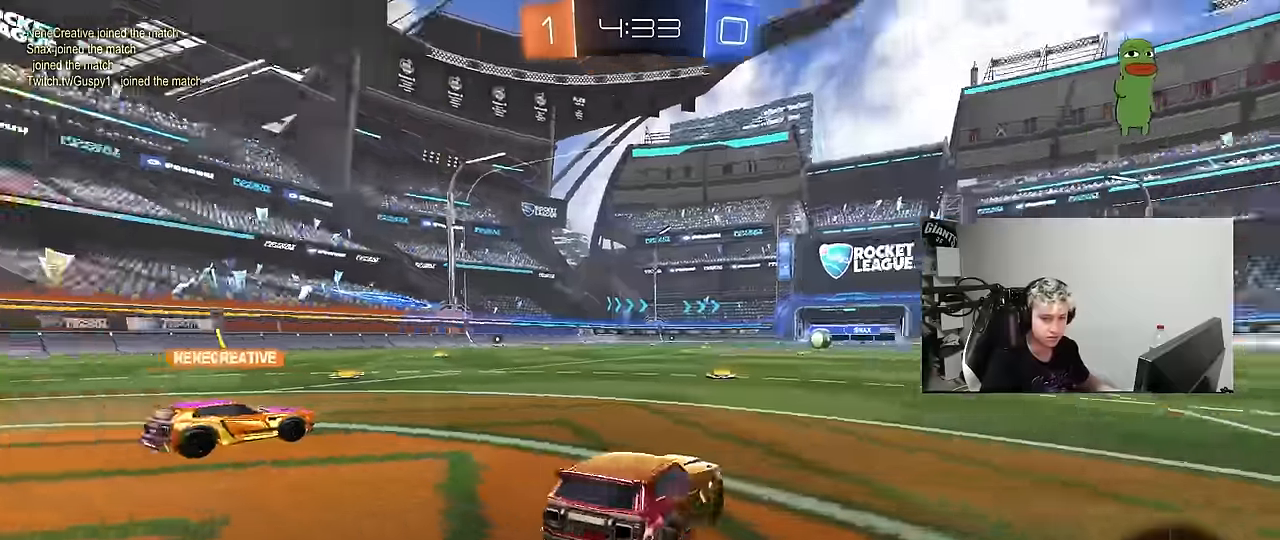
{"keys": [], "mouse": [], "mouse_move": "left", "events": [[50, "z", "up"], [100, "x", "up"], [200, "z", "down"], [233, "x", "down"], [283, "z", "up"], [333, "mouse_wheel", "down"], [333, "x", "up"], [383, "z", "down"], [467, "mouse_wheel", "up"], [467, "z", "up"]]}
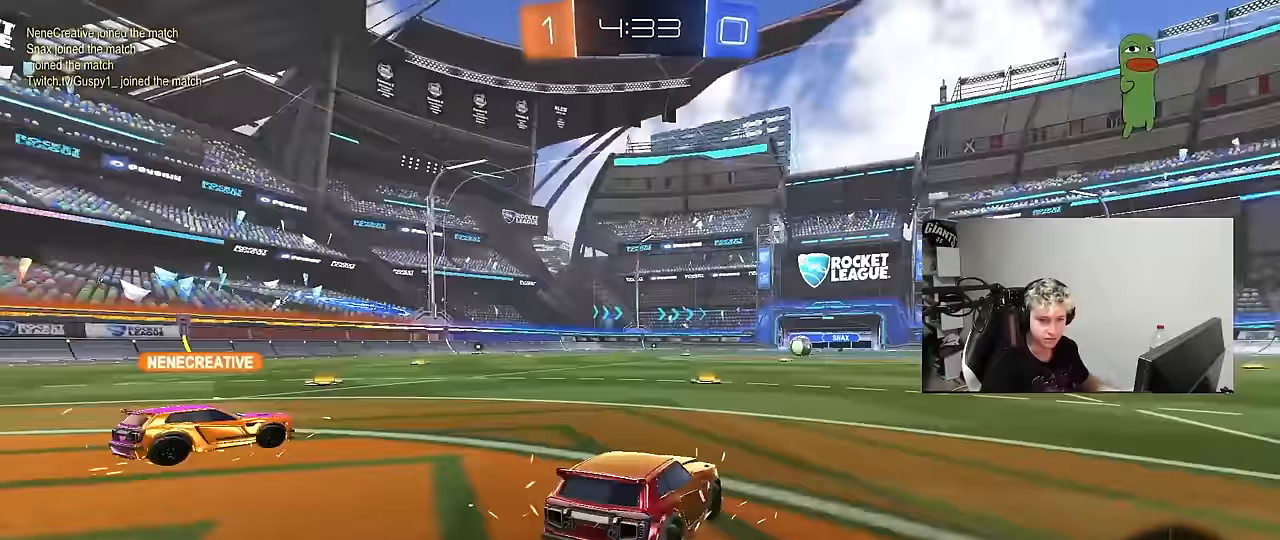
{"keys": [], "mouse": [], "mouse_move": "still", "events": []}
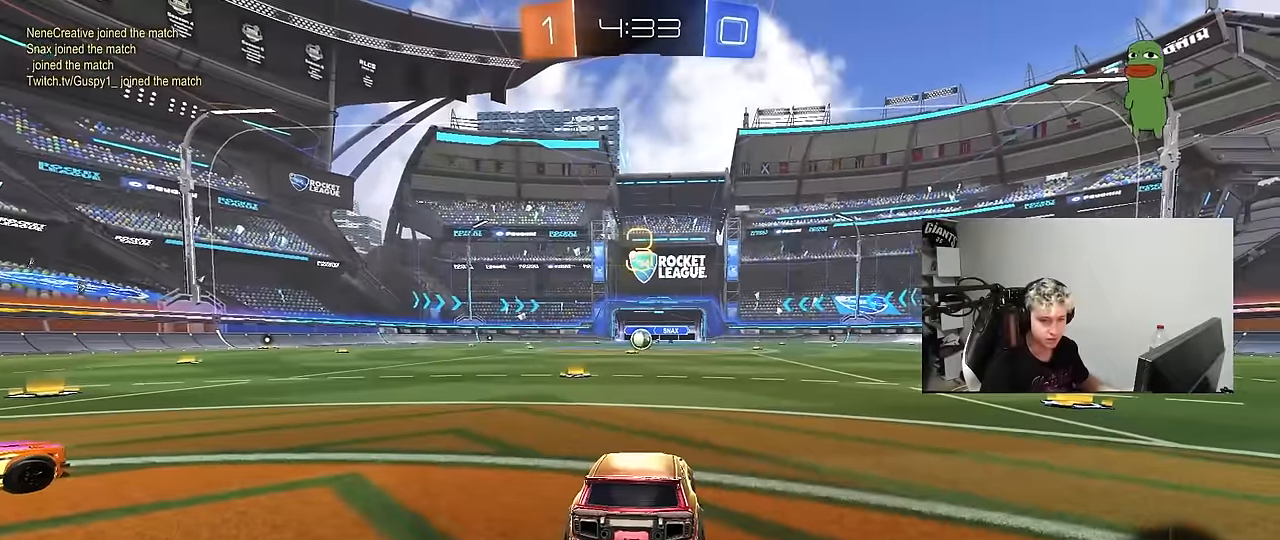
{"keys": [], "mouse": [], "mouse_move": "still", "events": [[133, "z", "down"], [267, "z", "up"]]}
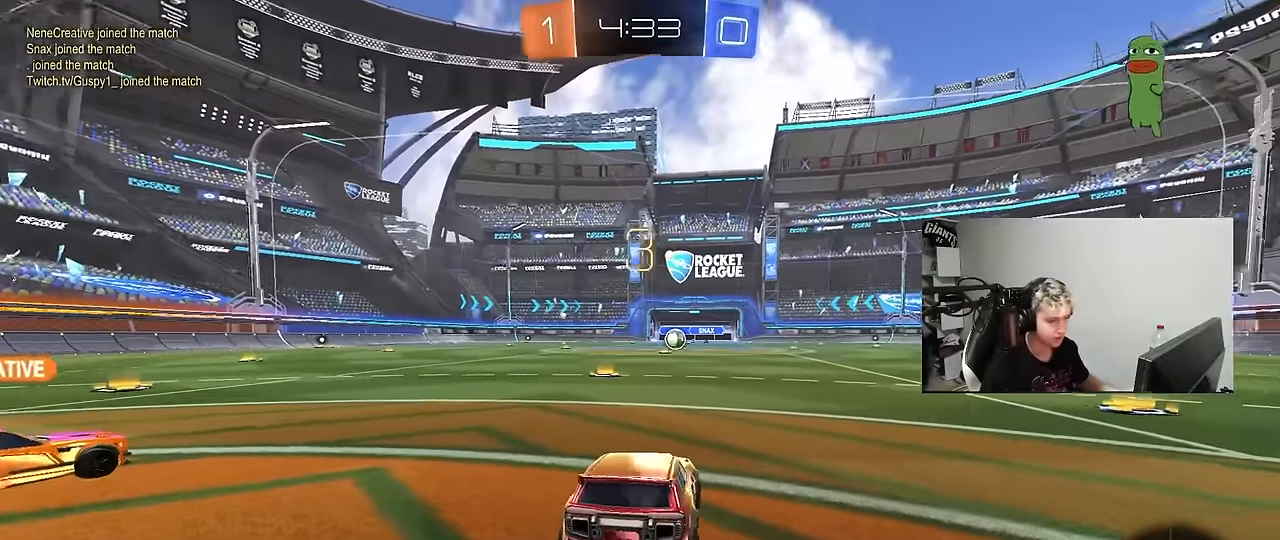
{"keys": ["x"], "mouse": [], "mouse_move": "still", "events": [[383, "z", "down"], [433, "x", "down"], [433, "z", "up"]]}
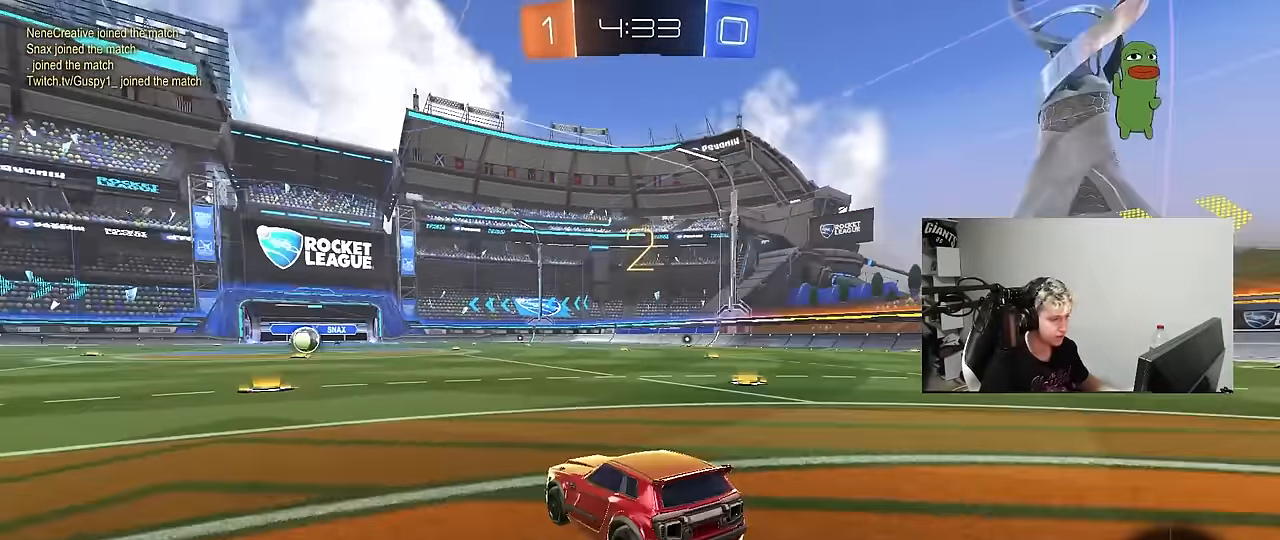
{"keys": ["z"], "mouse": [], "mouse_move": "still", "events": [[250, "x", "up"], [300, "z", "down"]]}
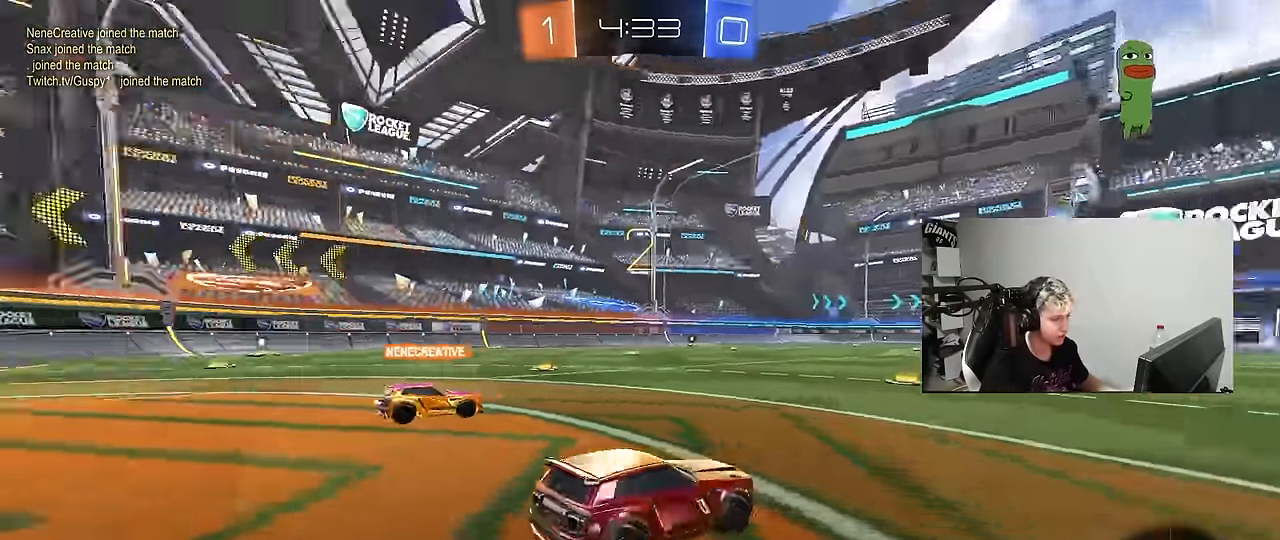
{"keys": [], "mouse": ["left"], "mouse_move": "right", "events": [[217, "z", "up"], [317, "x", "down"], [417, "mouse_left", "down"], [450, "x", "up"]]}